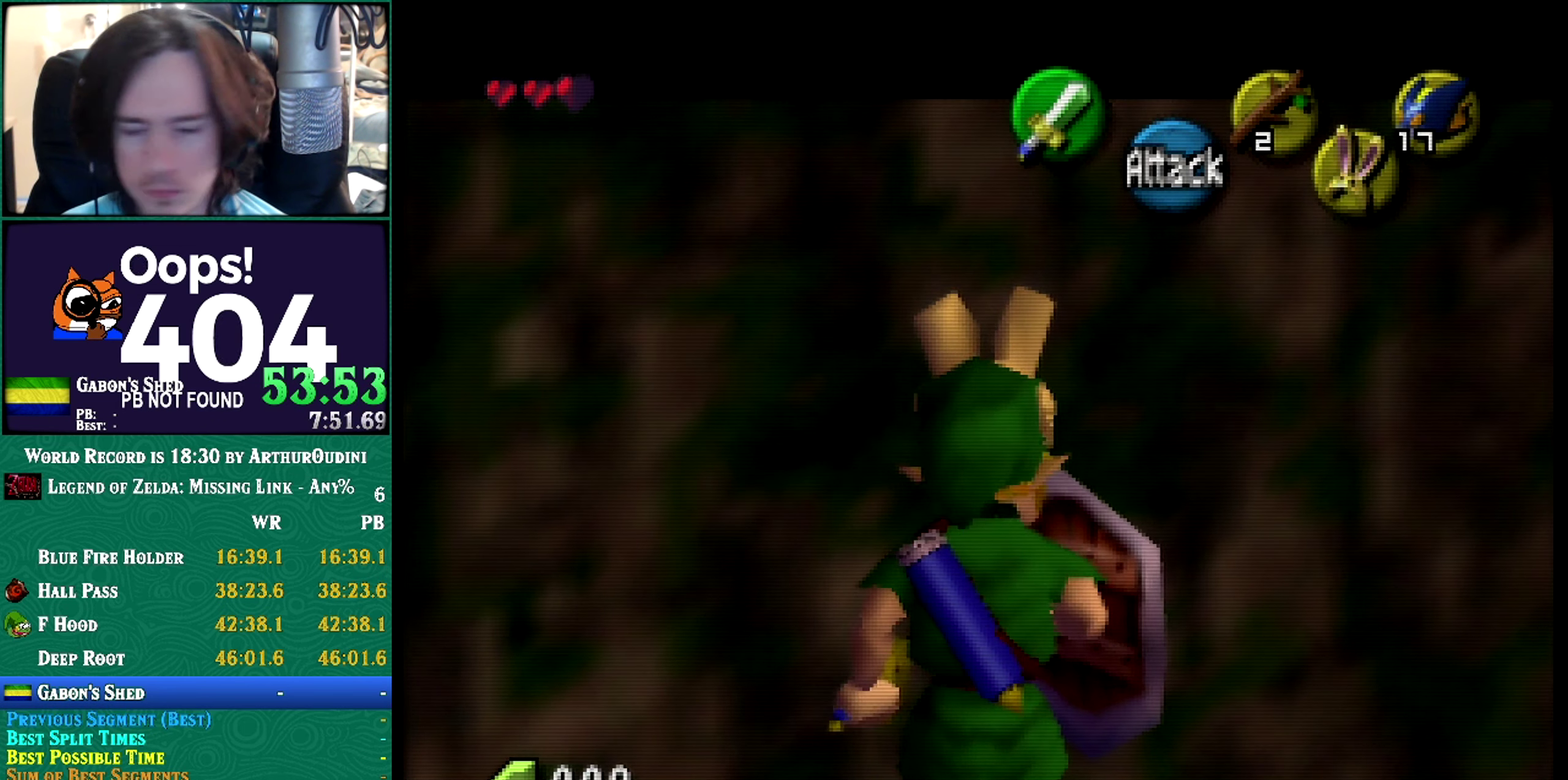
Gameplay with a controller (Nintendo layout); each line is a JSON object with the inputs held at the frame after it. "events" lists button and stick changes between this image and that frame as [ms after this image, input, new state], when the widget could be followed in between. Not read: L3 R3 START.
{"buttons": ["Z"], "left_stick": "center", "events": []}
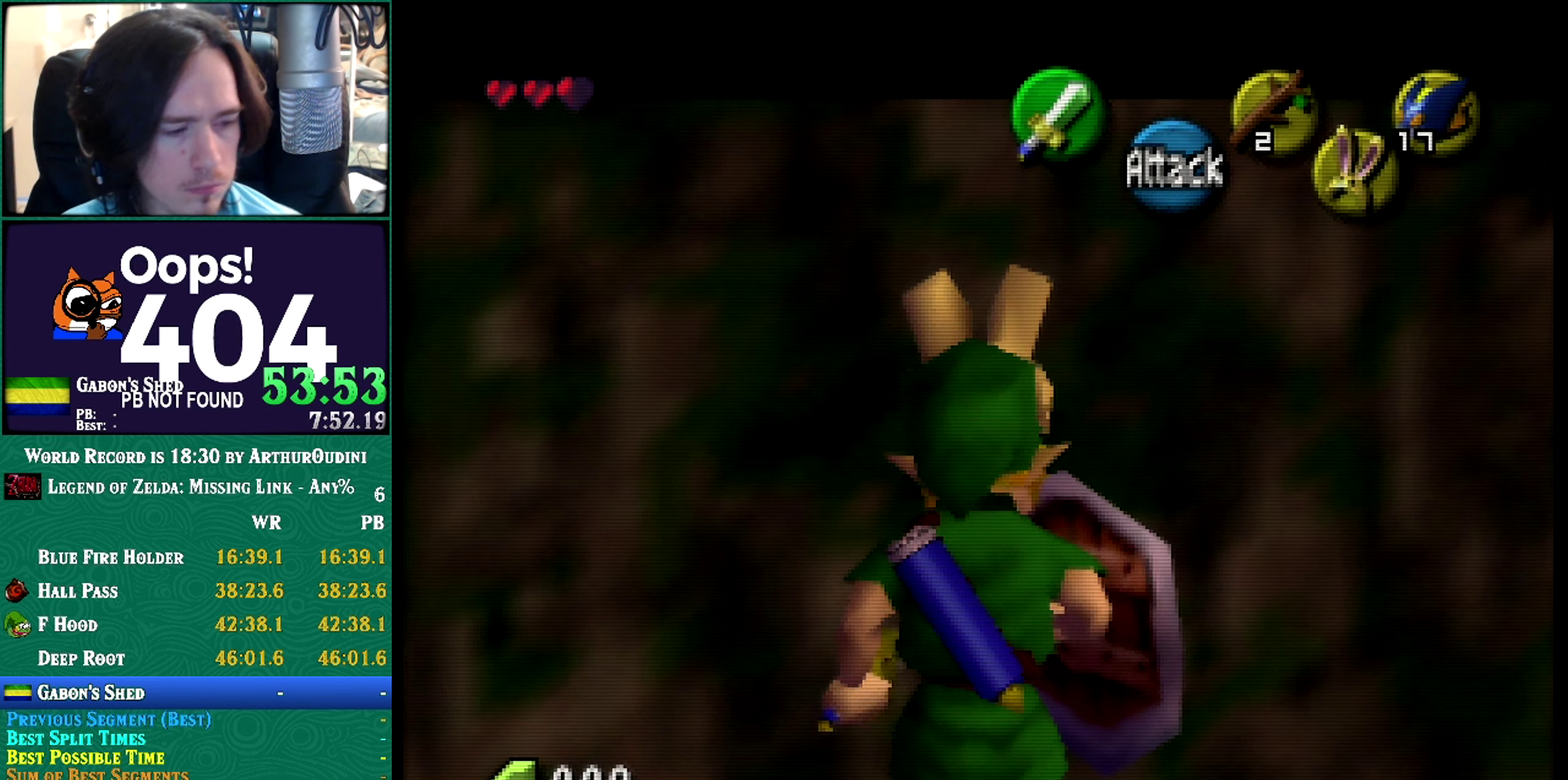
{"buttons": ["Z"], "left_stick": "center", "events": []}
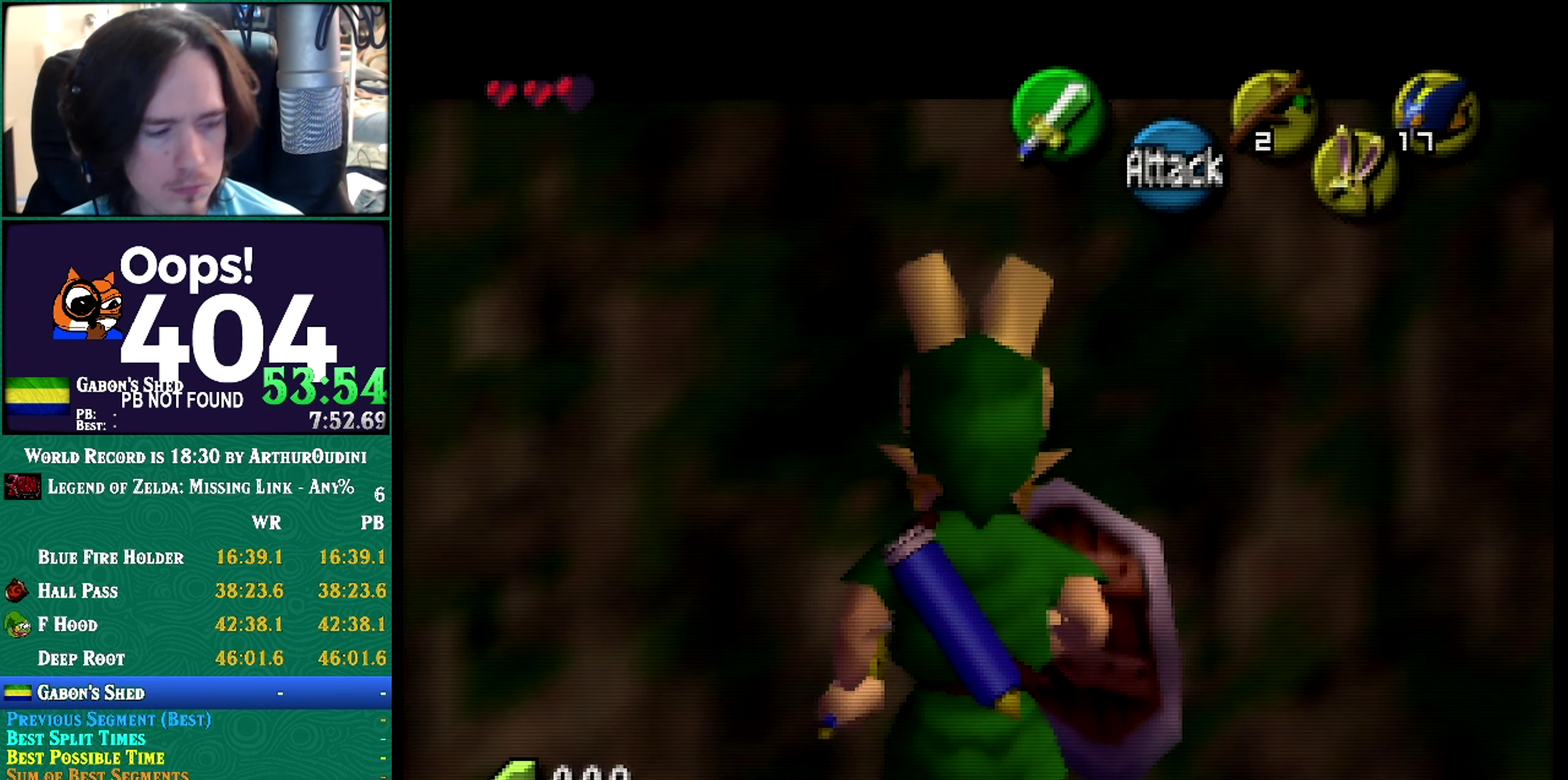
{"buttons": ["Z"], "left_stick": "center", "events": []}
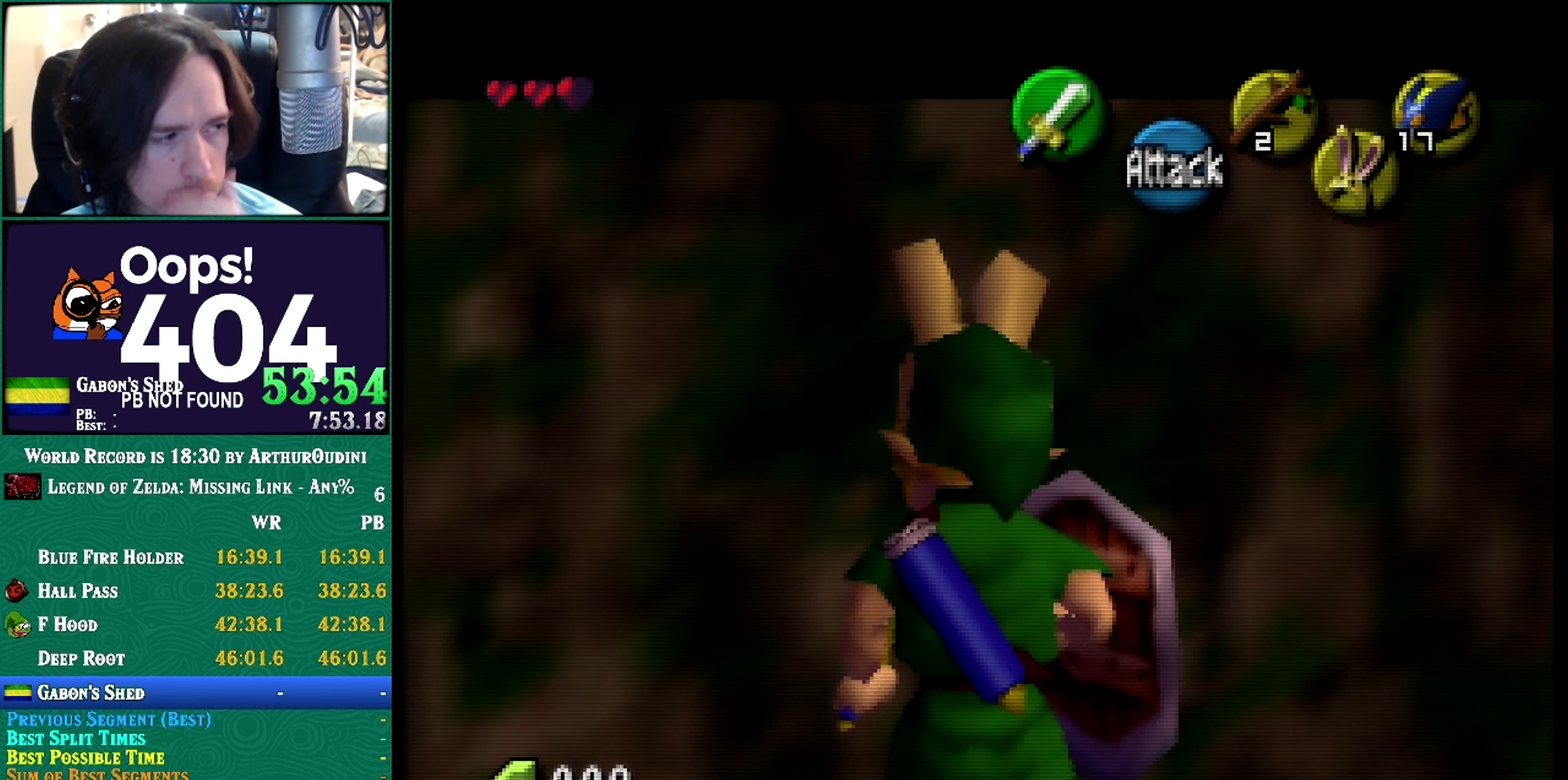
{"buttons": ["Z"], "left_stick": "center", "events": [[184, "Z", "up"], [334, "Z", "down"]]}
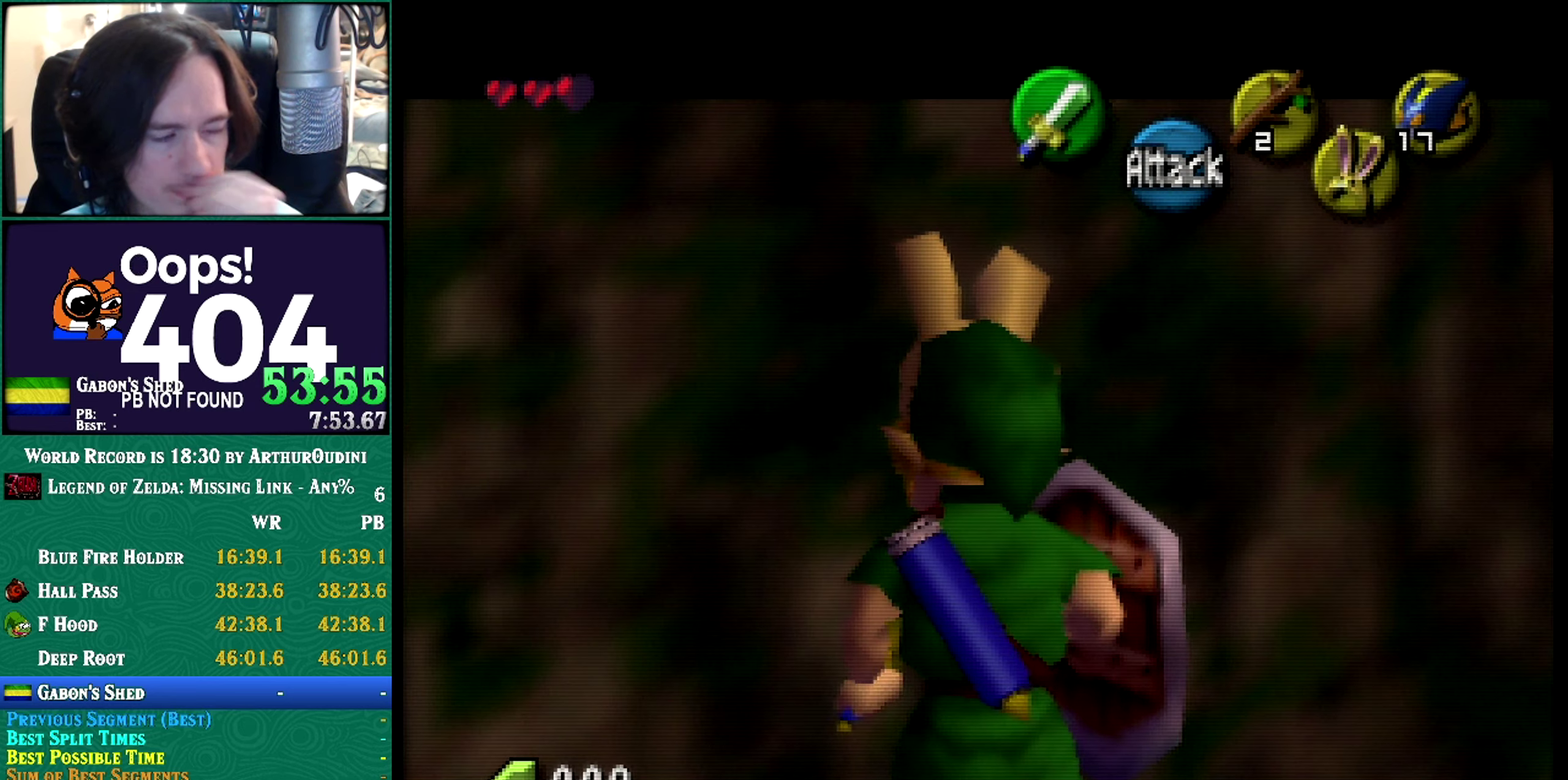
{"buttons": ["Z"], "left_stick": "center", "events": []}
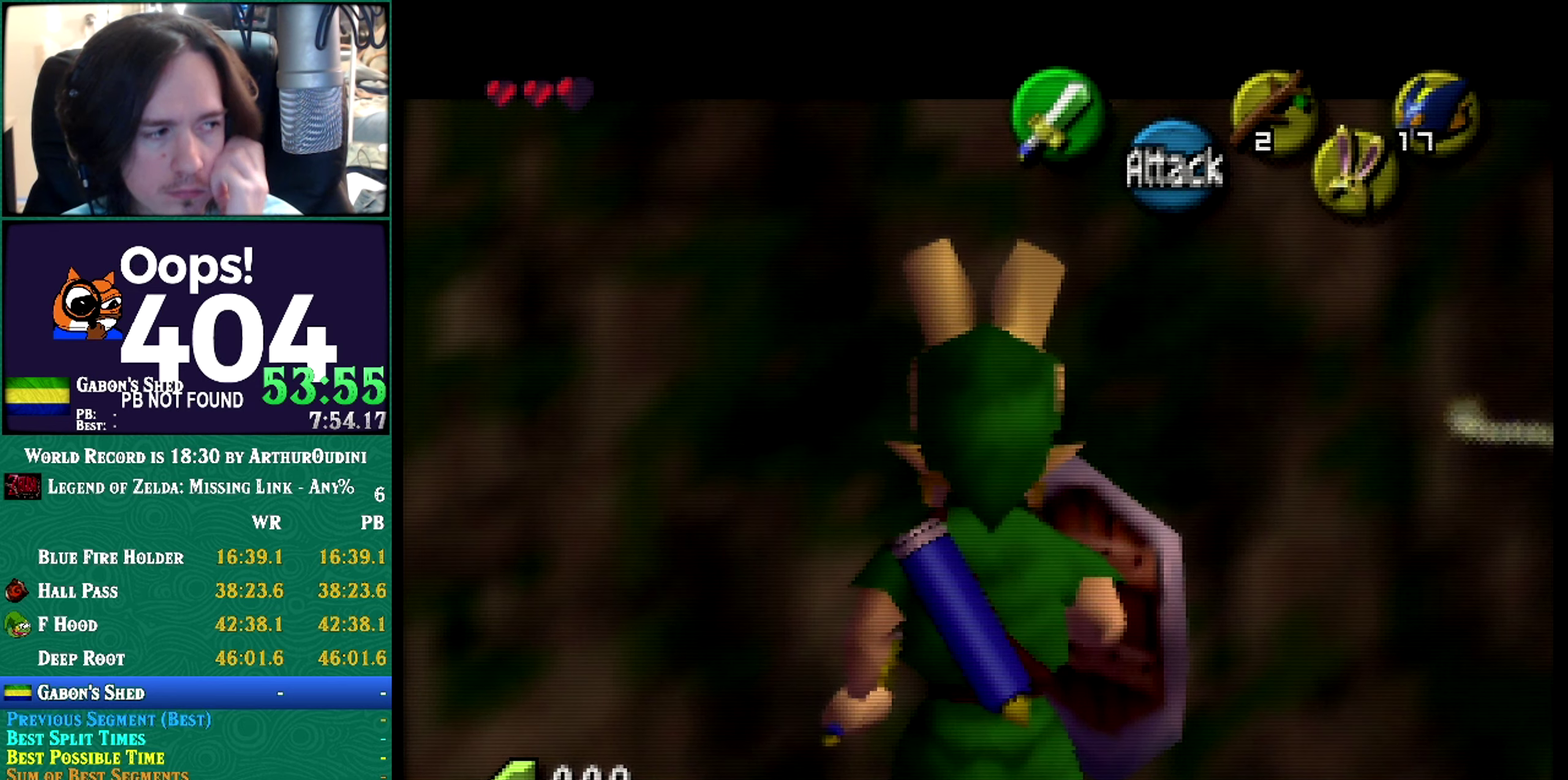
{"buttons": ["Z"], "left_stick": "center", "events": []}
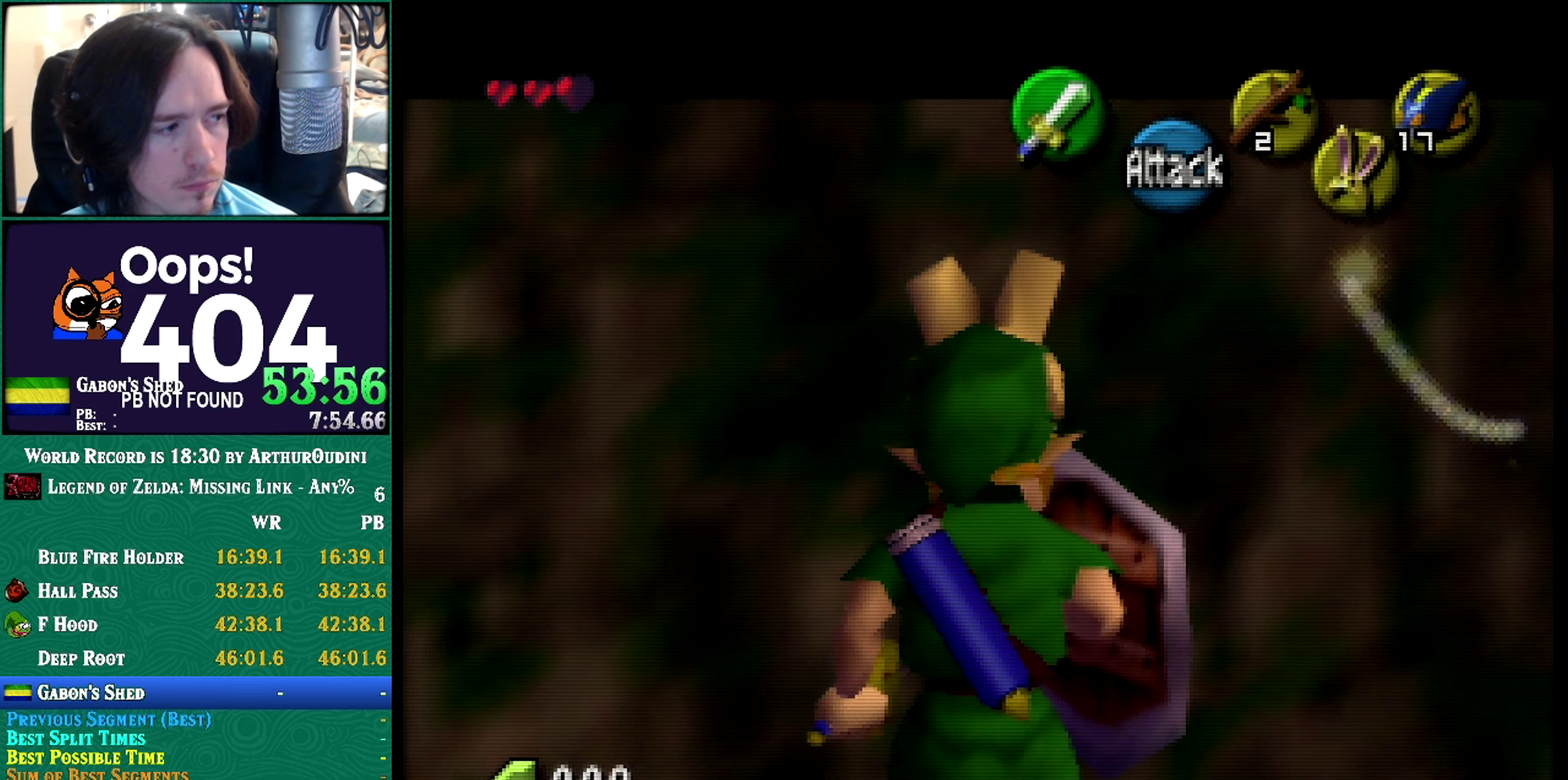
{"buttons": ["Z"], "left_stick": "center", "events": []}
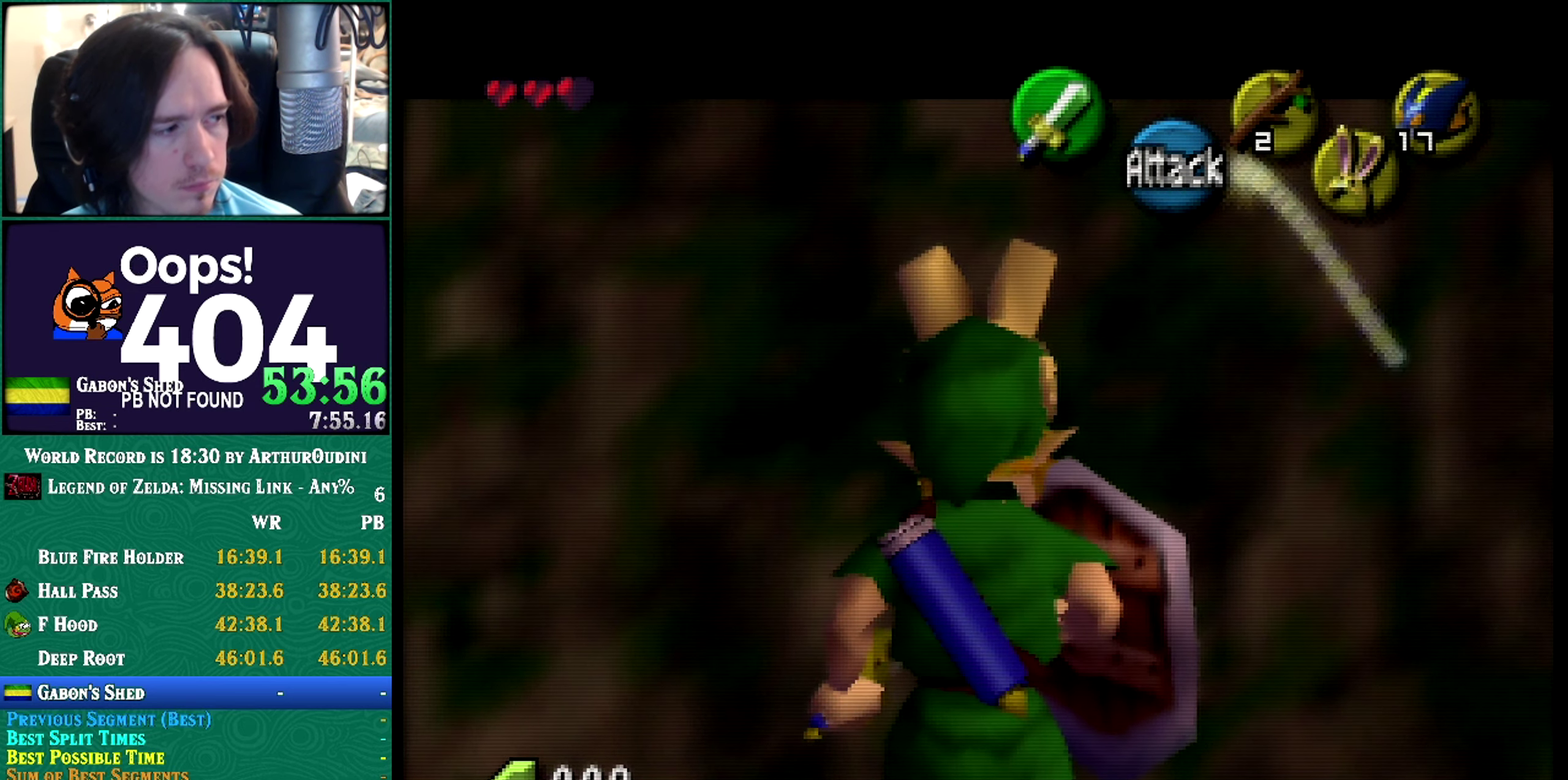
{"buttons": ["Z"], "left_stick": "center", "events": [[300, "A", "down"], [483, "A", "up"]]}
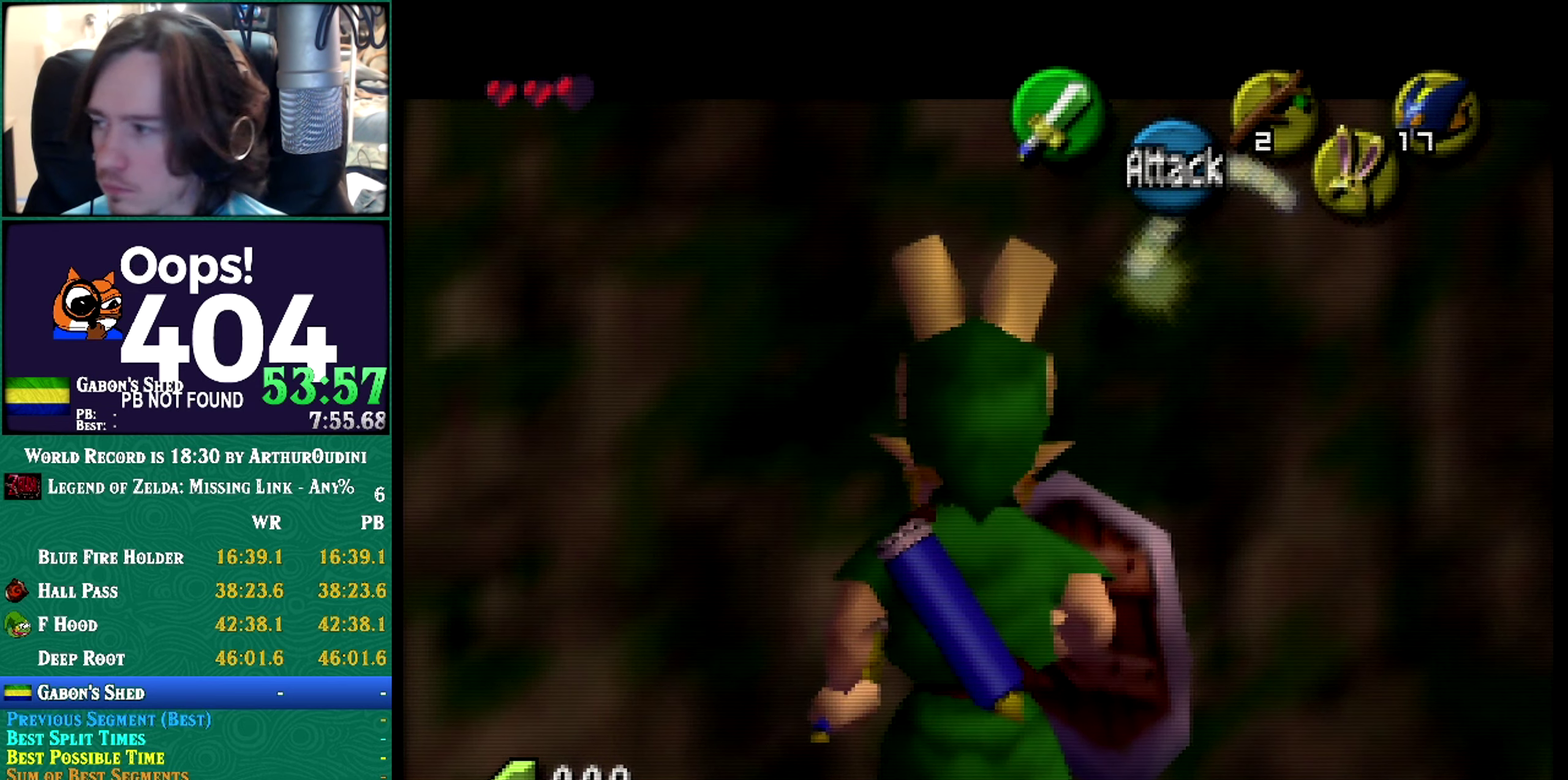
{"buttons": ["Z"], "left_stick": "center", "events": [[33, "C_RIGHT", "down"], [33, "Z", "up"], [84, "C_RIGHT", "up"], [84, "Z", "down"]]}
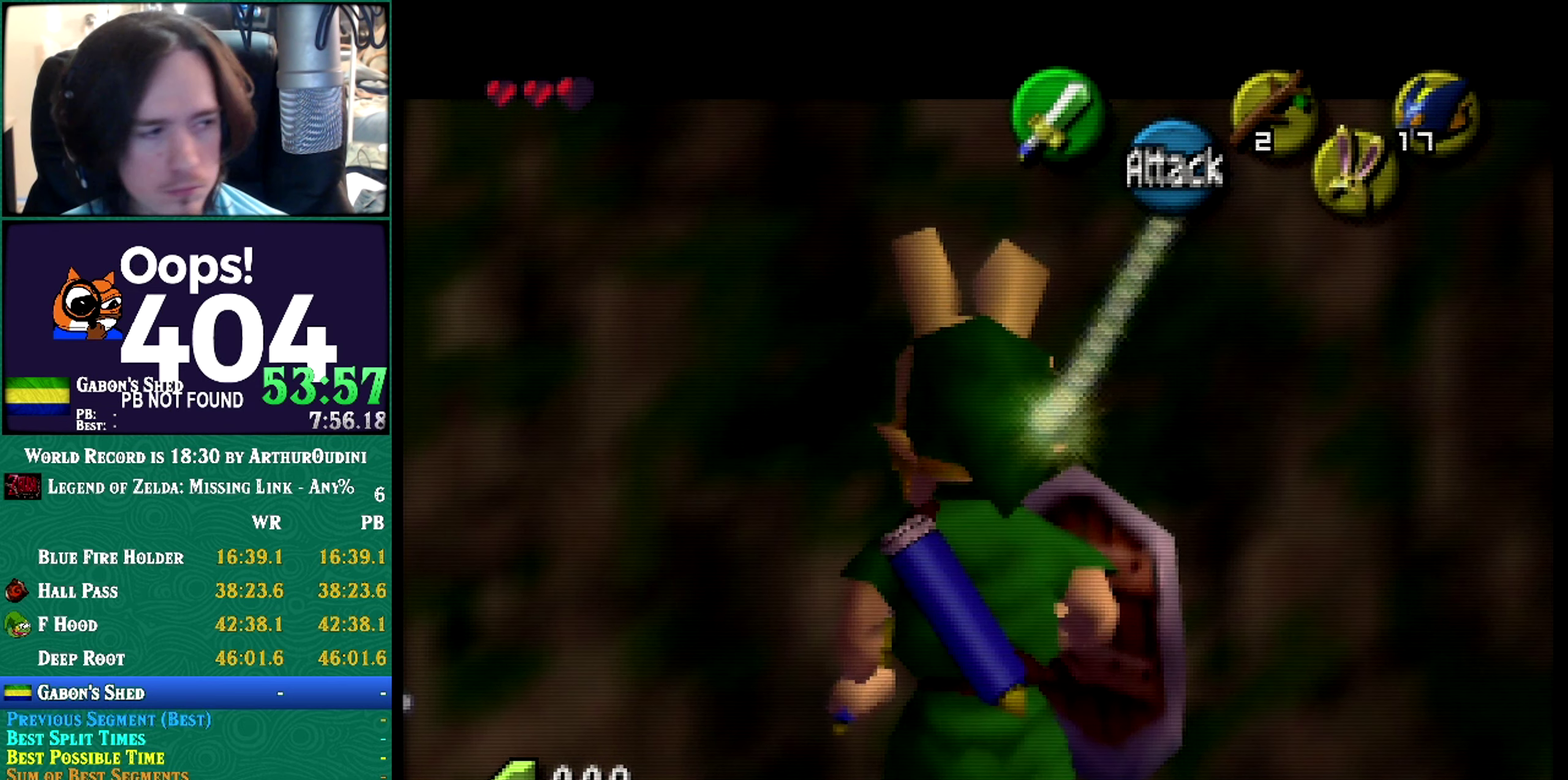
{"buttons": ["Z"], "left_stick": "center", "events": [[16, "R1", "down"], [16, "Z", "up"], [16, "left_stick", "up"], [283, "R1", "up"], [283, "Z", "down"], [283, "left_stick", "center"]]}
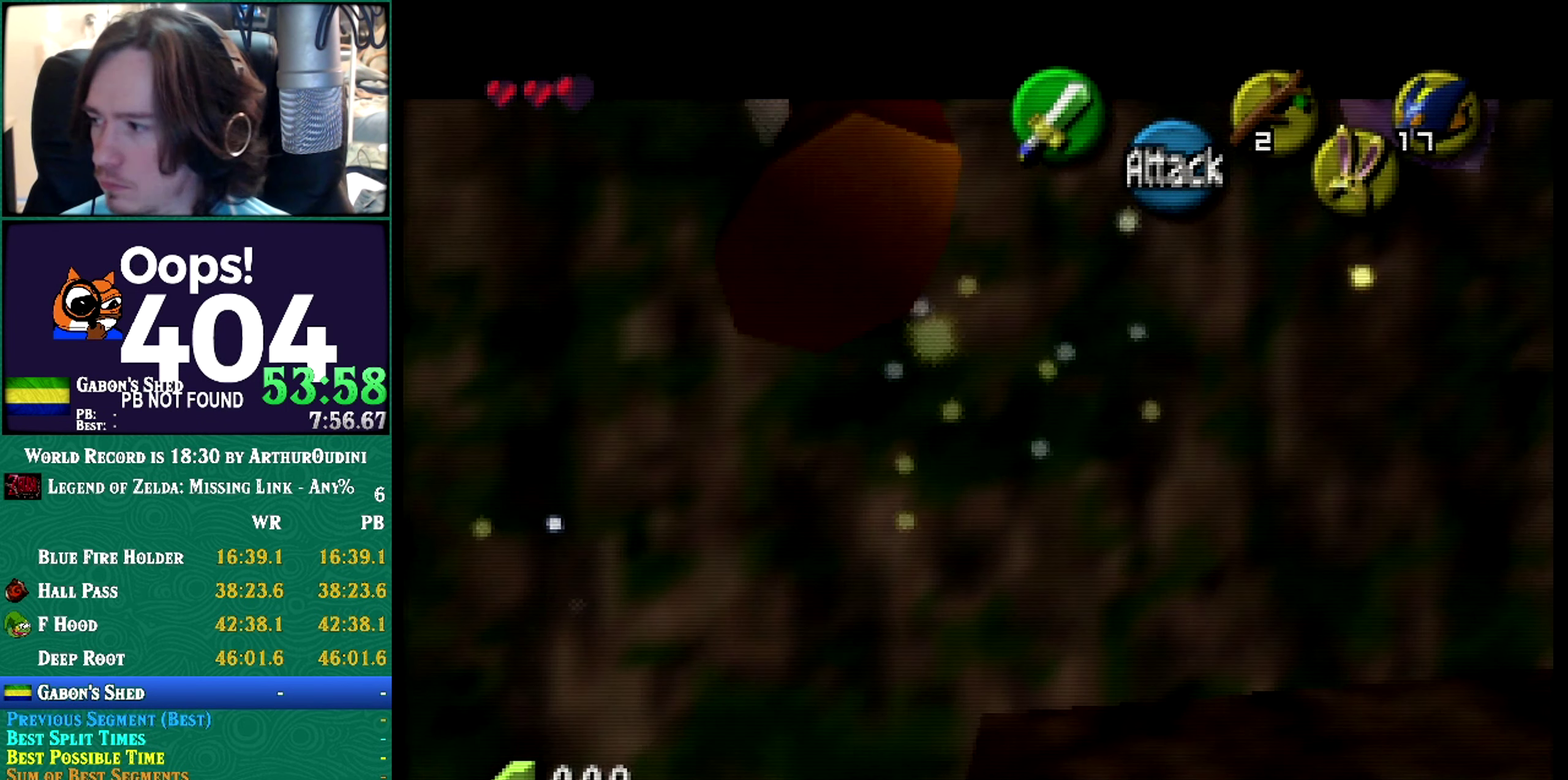
{"buttons": ["Z"], "left_stick": "center", "events": []}
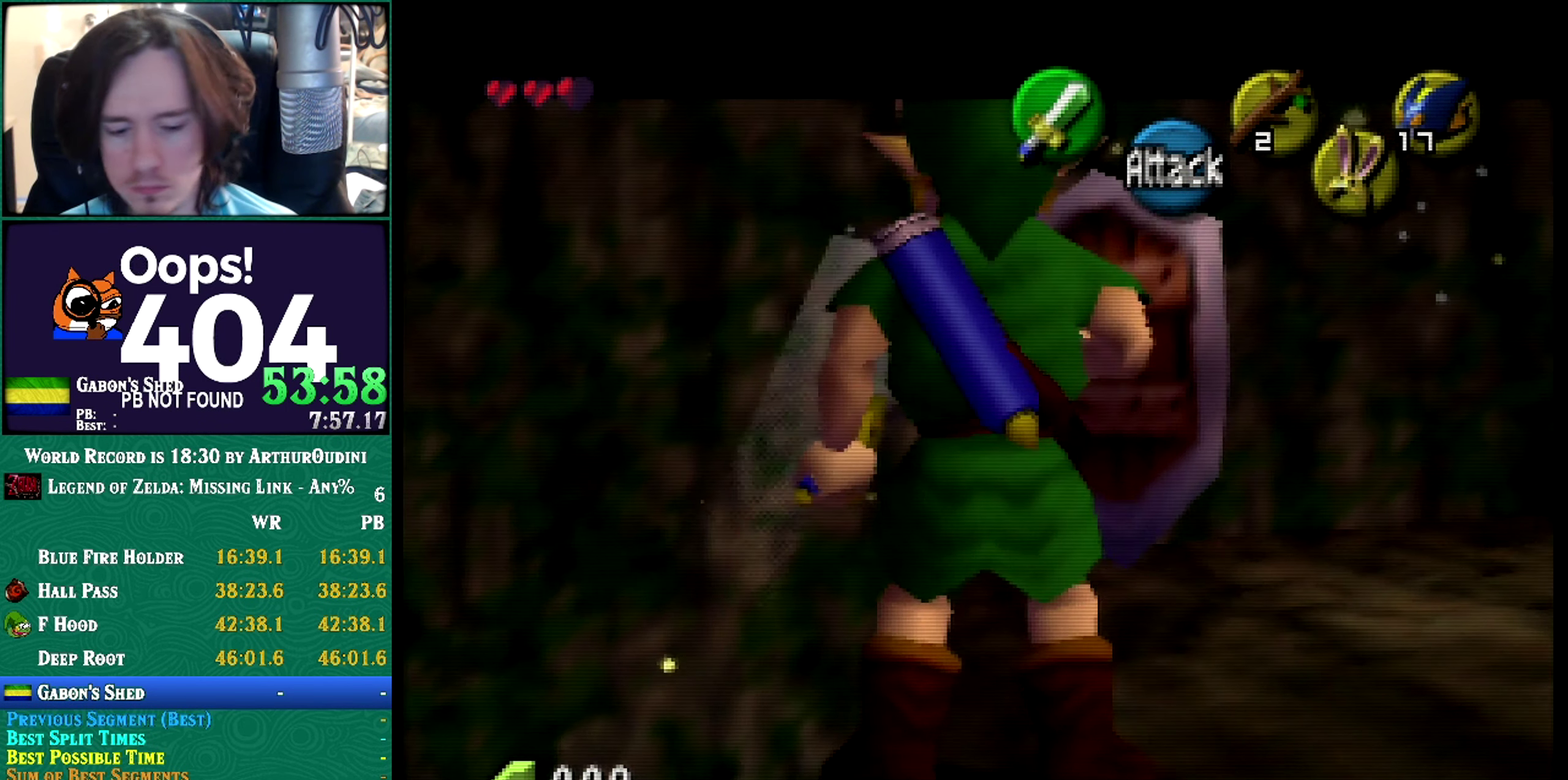
{"buttons": ["Z"], "left_stick": "center", "events": [[233, "Z", "up"], [317, "Z", "down"]]}
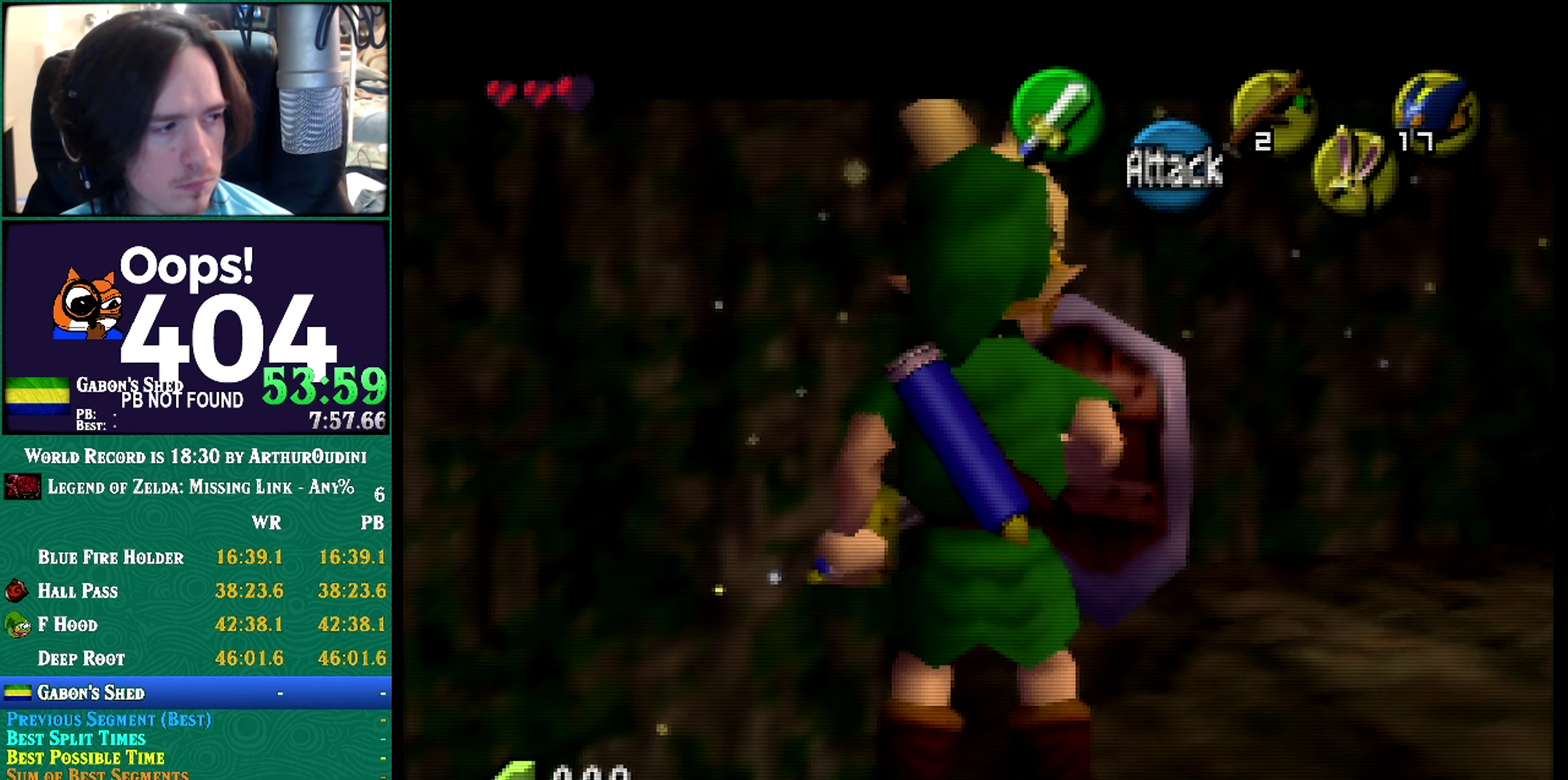
{"buttons": ["Z"], "left_stick": "center", "events": [[134, "Z", "up"], [234, "Z", "down"]]}
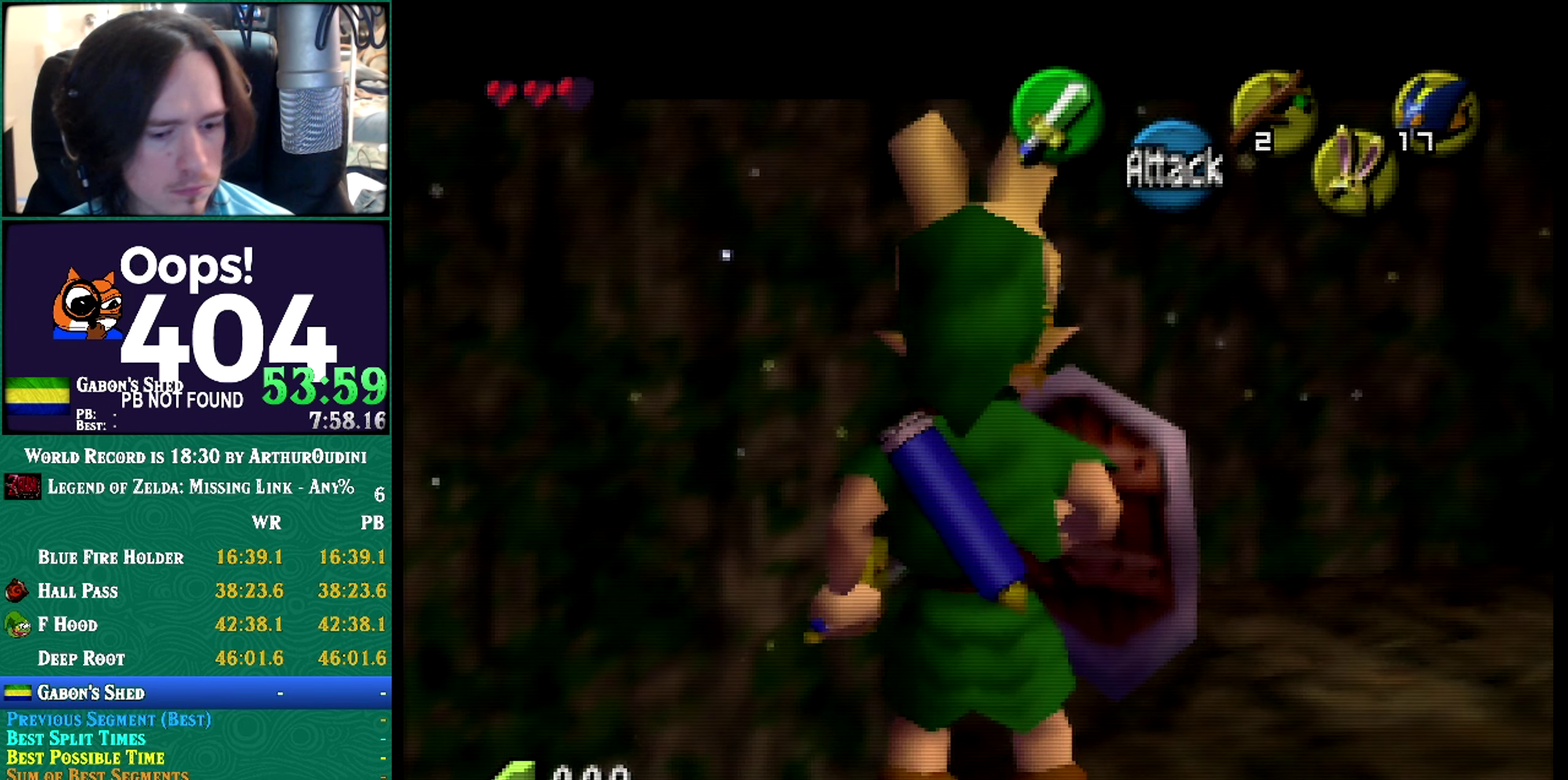
{"buttons": ["Z"], "left_stick": "center", "events": []}
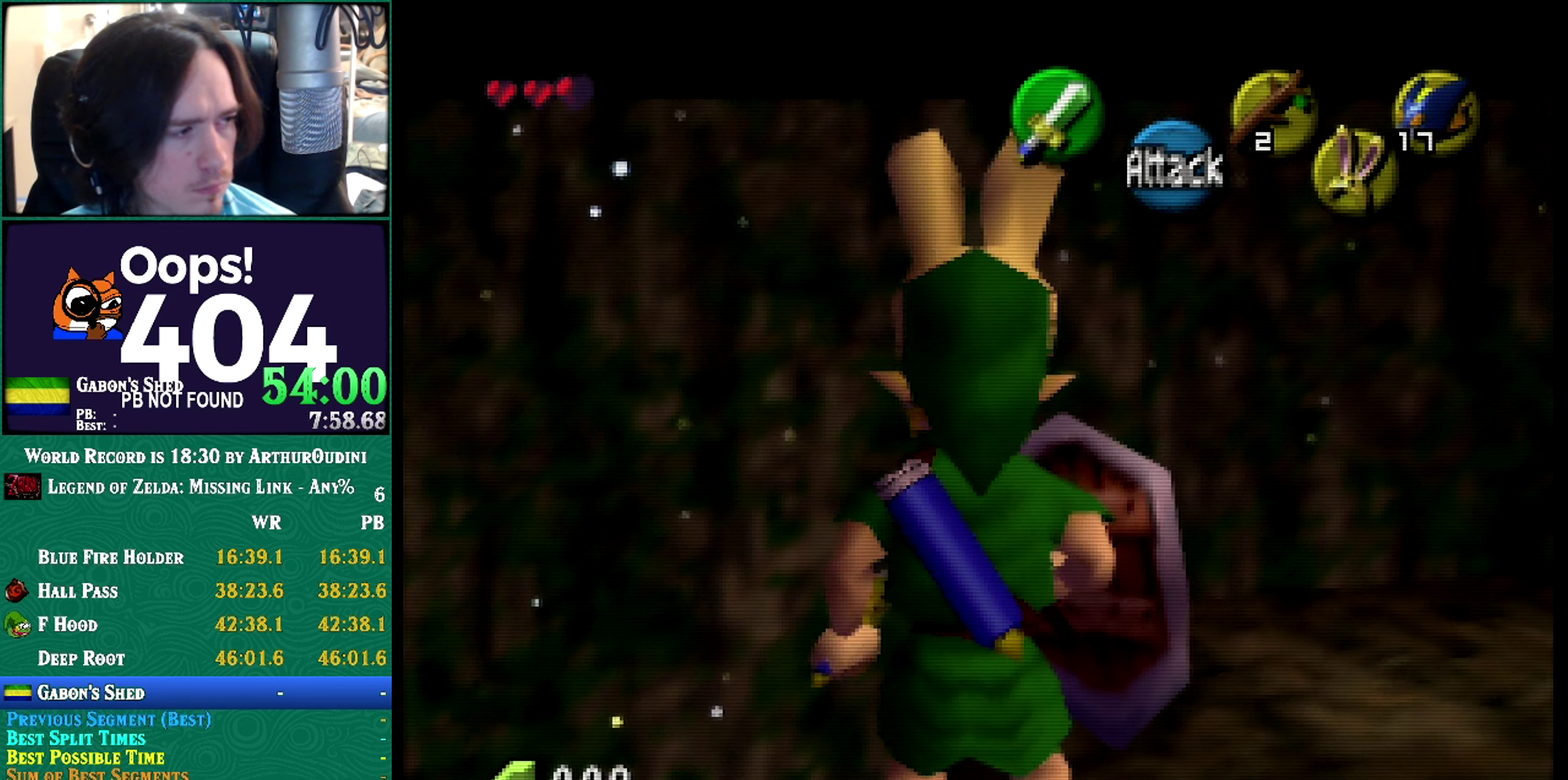
{"buttons": ["Z"], "left_stick": "center", "events": []}
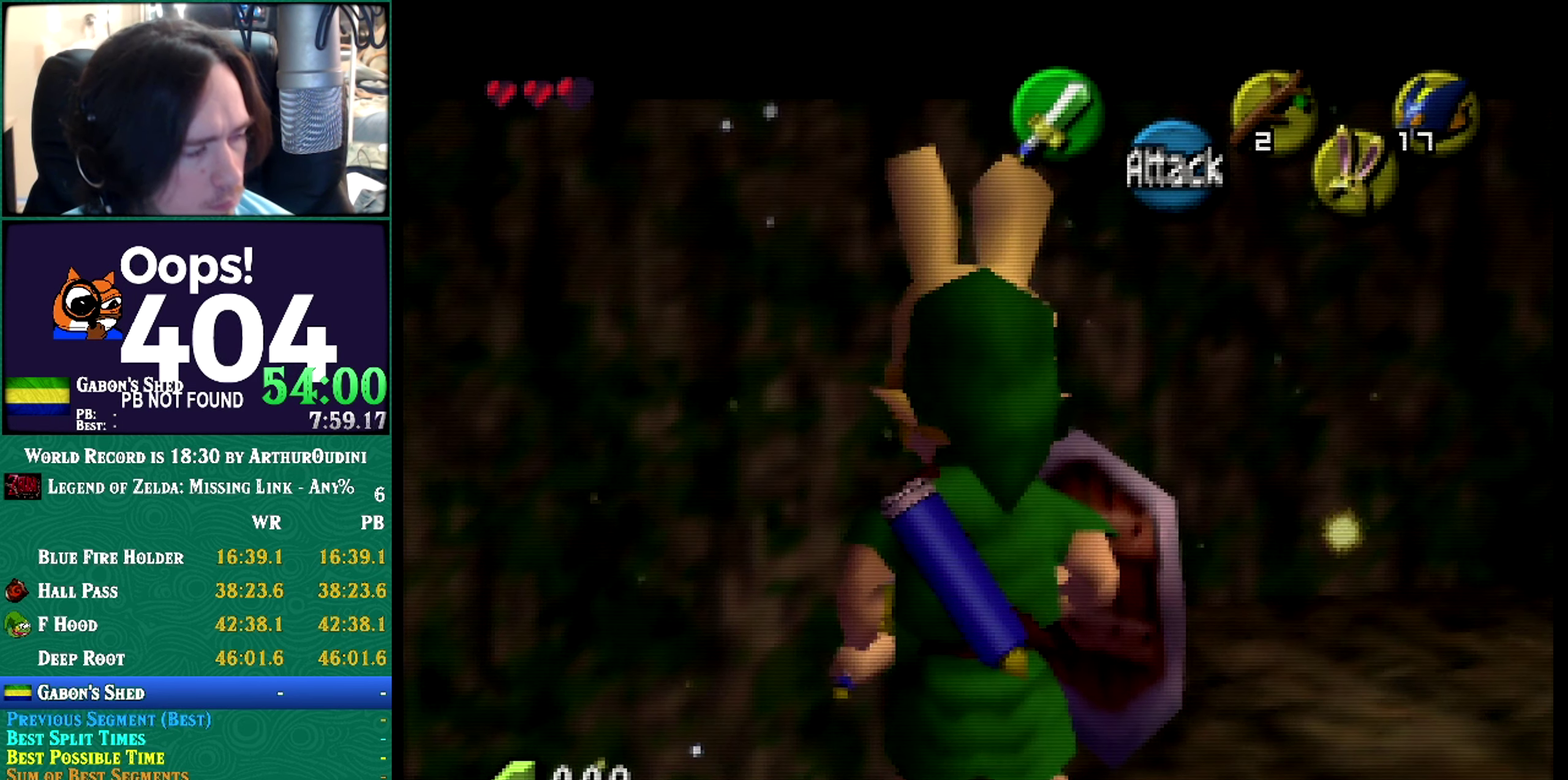
{"buttons": ["Z"], "left_stick": "center"}
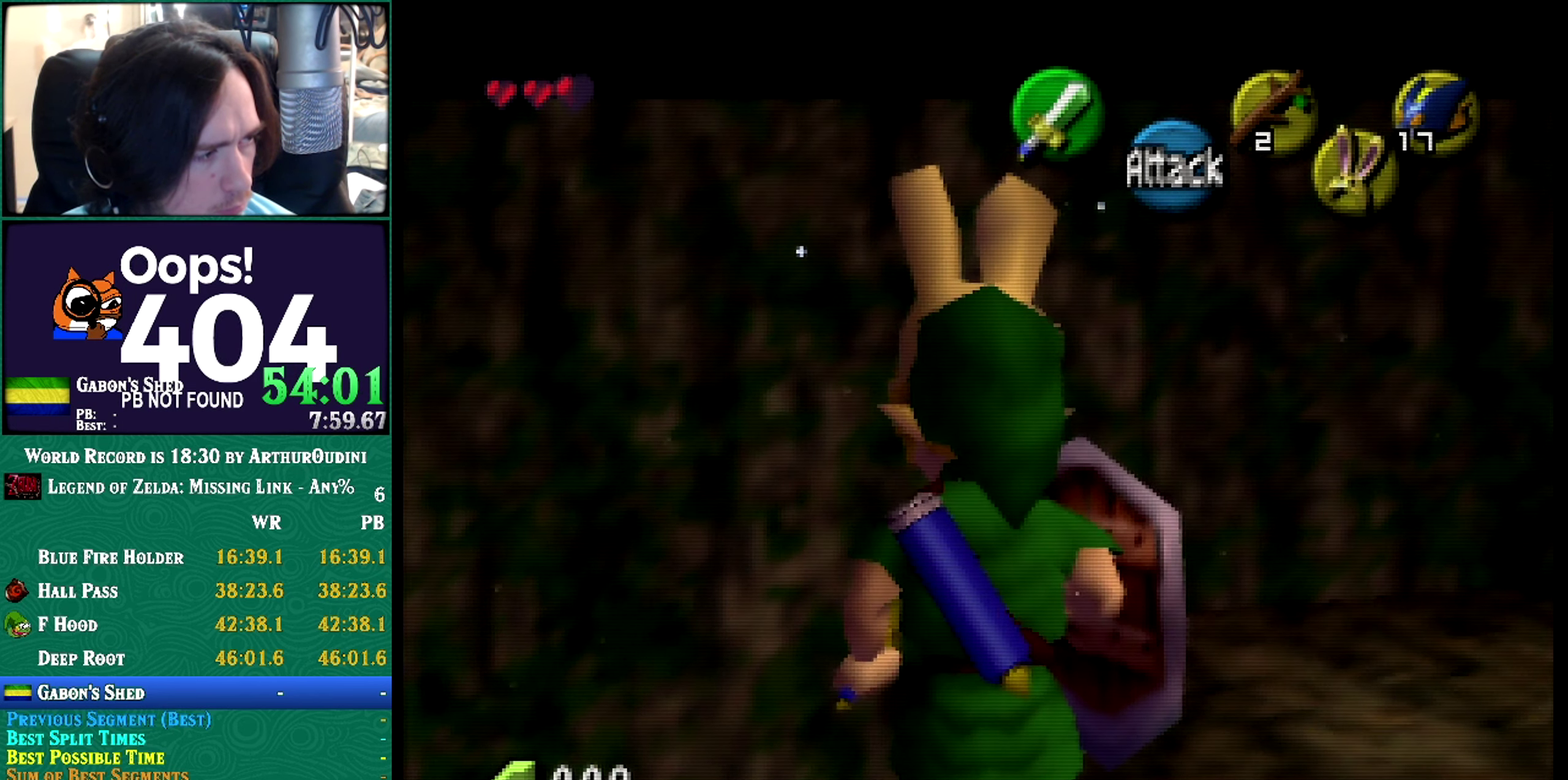
{"buttons": [], "left_stick": "center", "events": [[484, "Z", "up"]]}
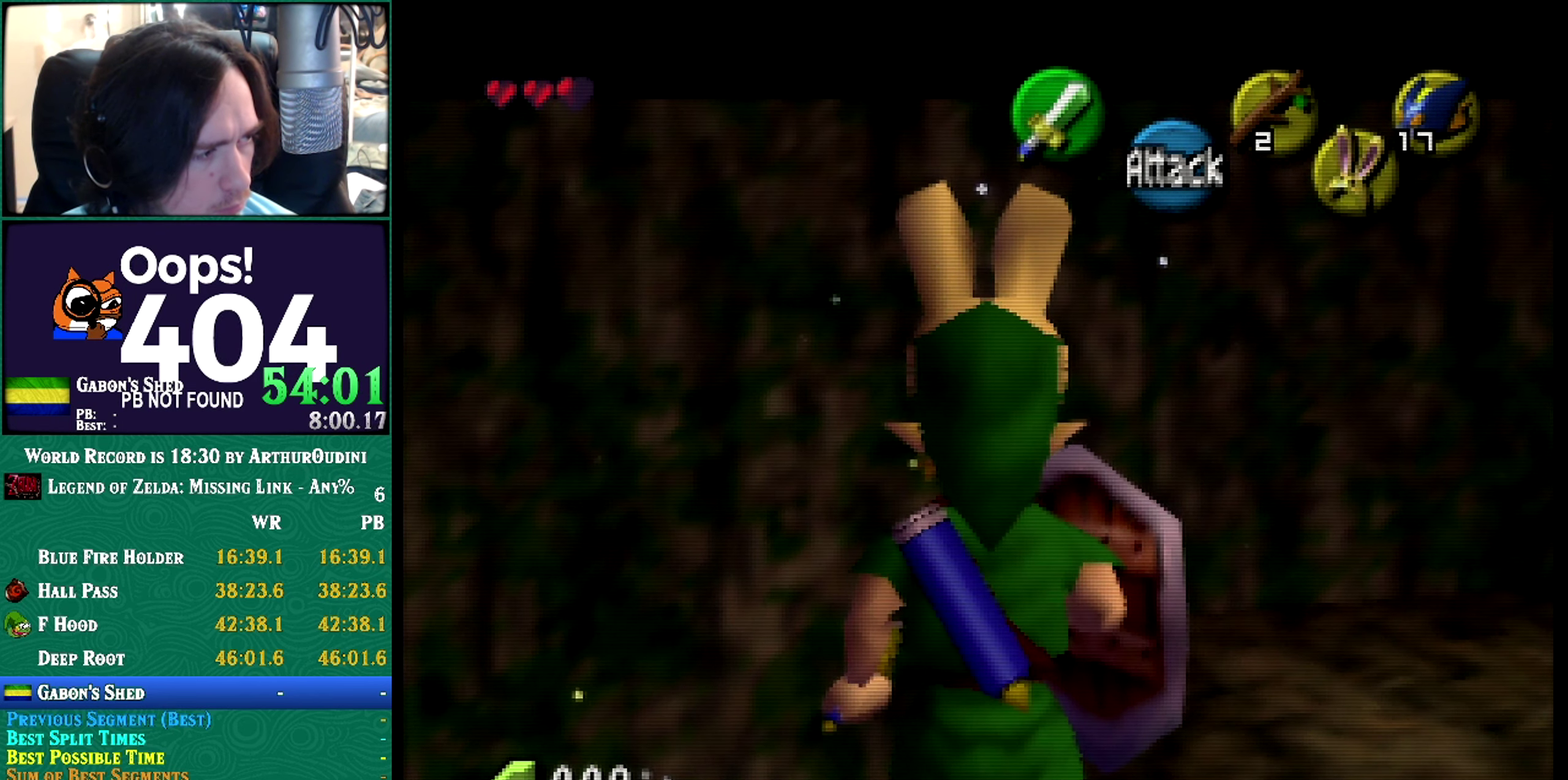
{"buttons": ["Z"], "left_stick": "center", "events": [[83, "Z", "down"]]}
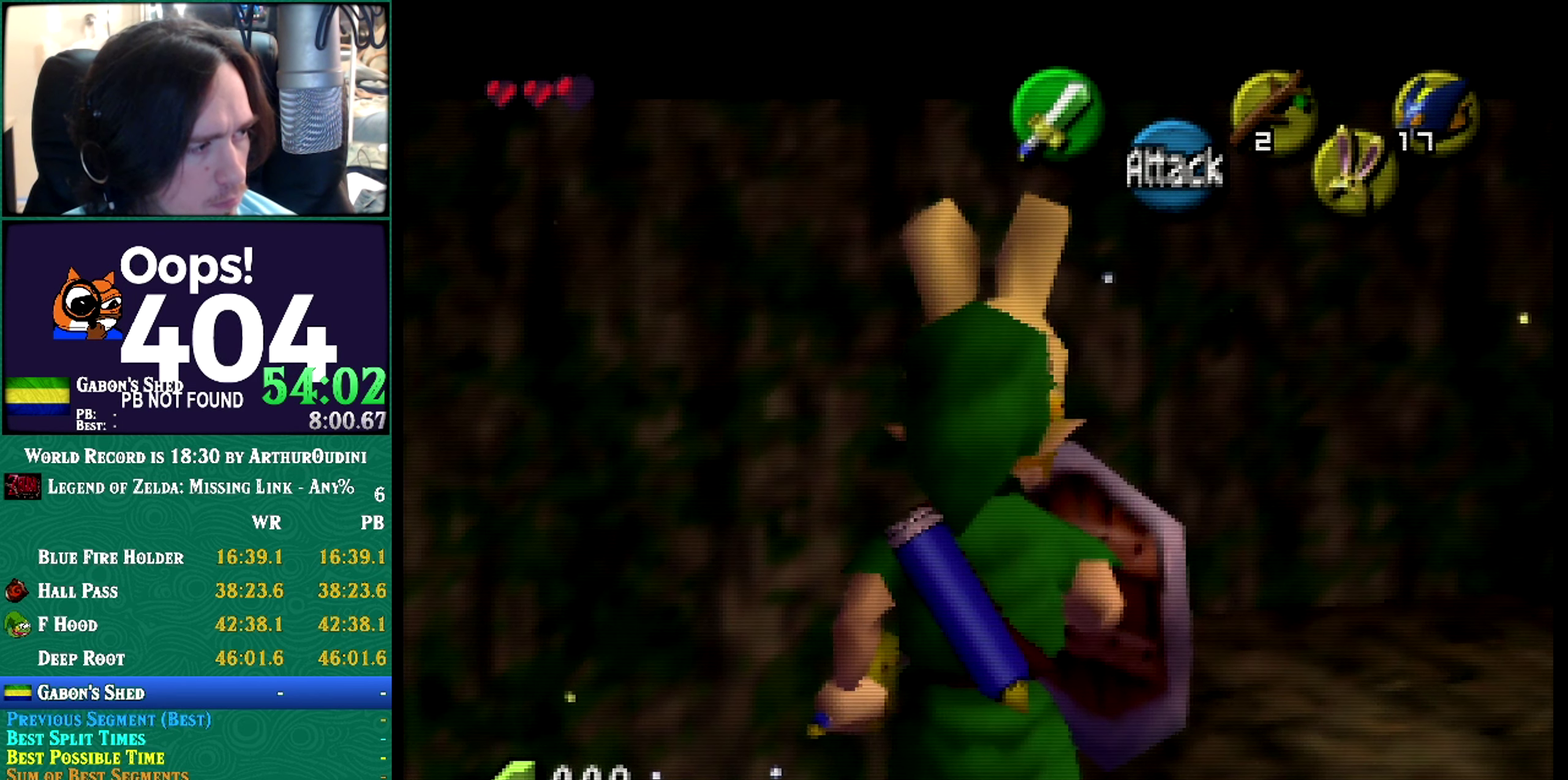
{"buttons": ["Z"], "left_stick": "center", "events": [[267, "Z", "up"], [351, "Z", "down"]]}
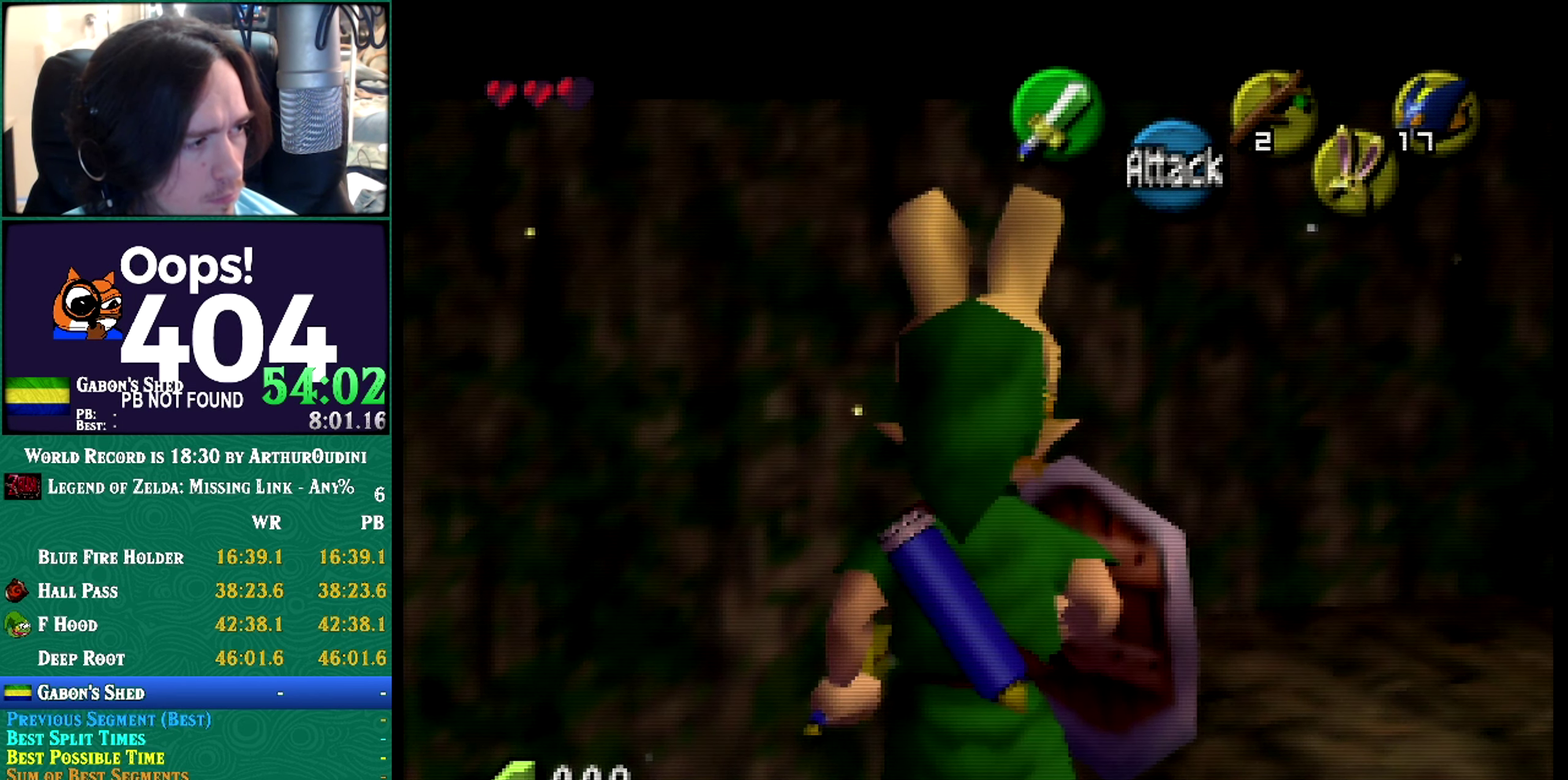
{"buttons": ["Z"], "left_stick": "center", "events": []}
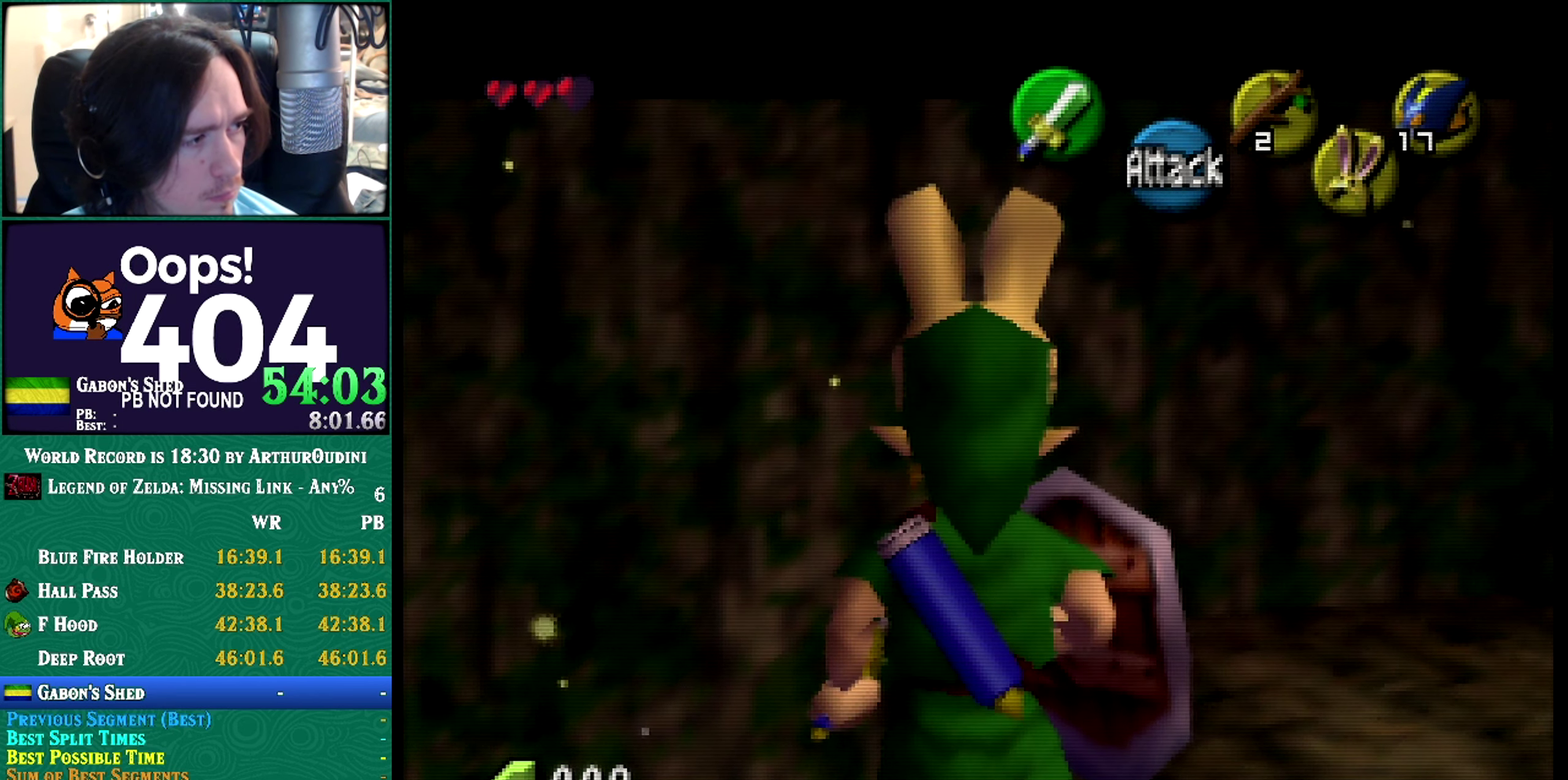
{"buttons": [], "left_stick": "center", "events": [[451, "Z", "up"]]}
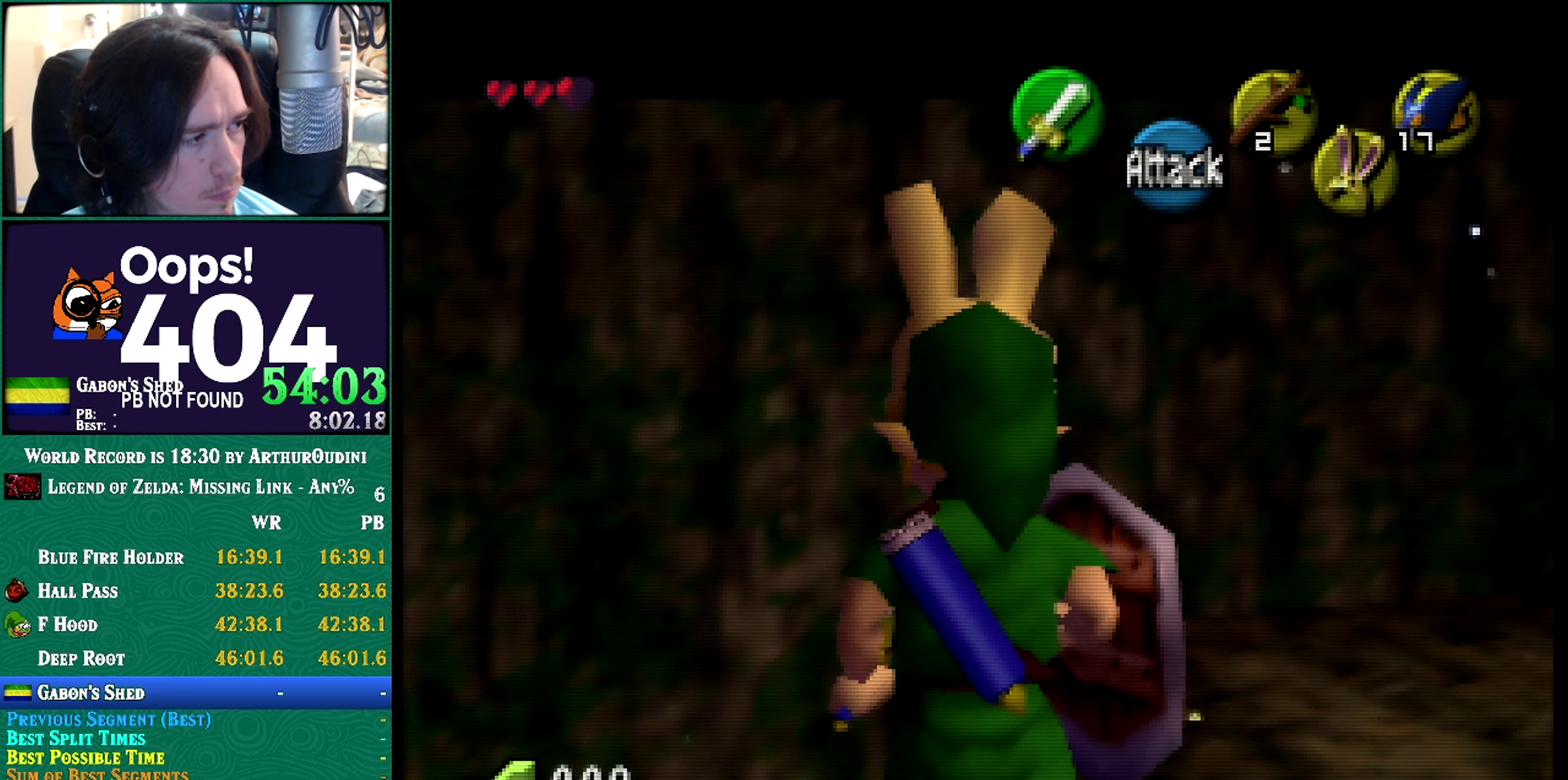
{"buttons": ["Z"], "left_stick": "center", "events": [[67, "Z", "down"]]}
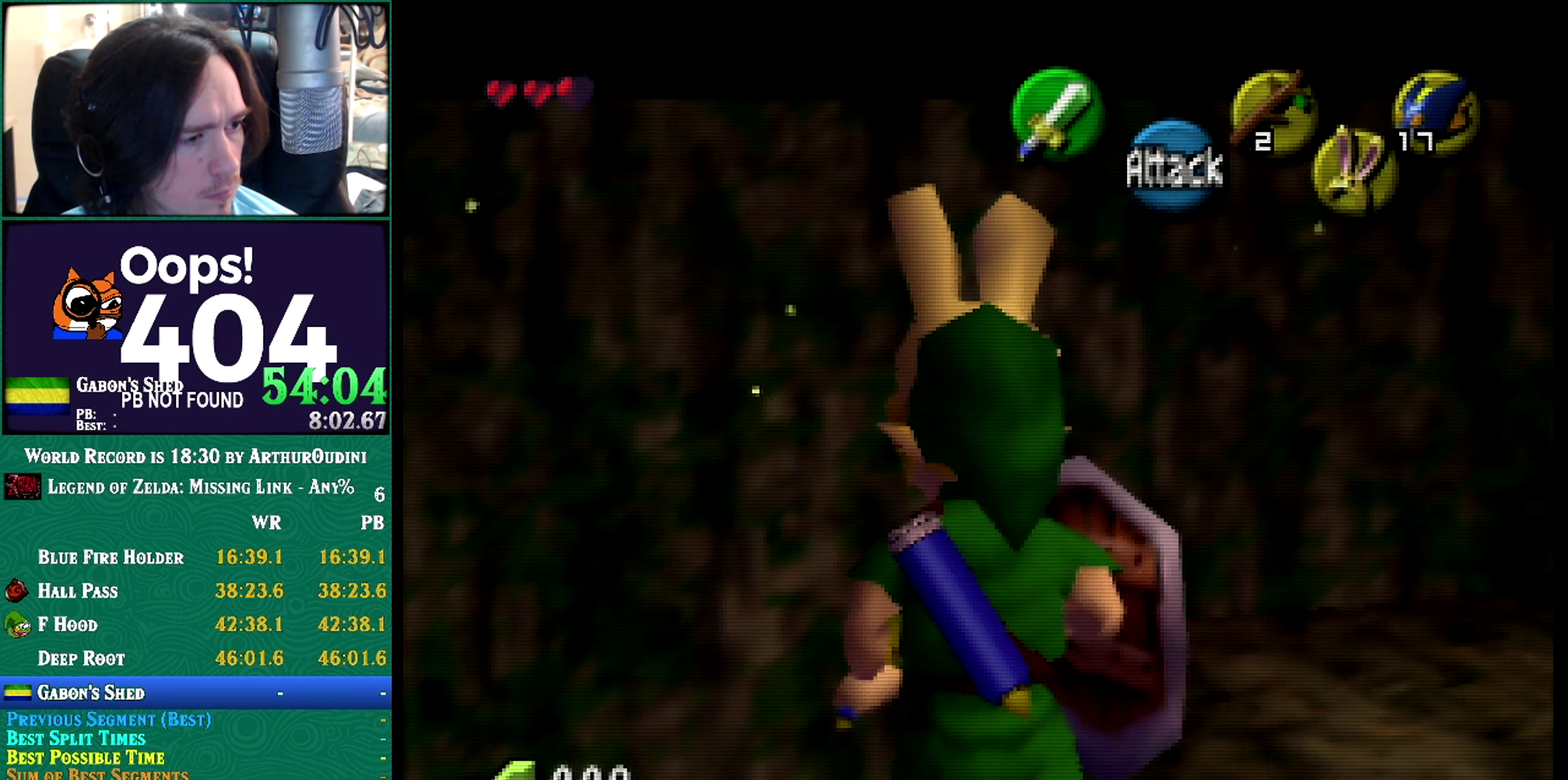
{"buttons": ["Z"], "left_stick": "center", "events": []}